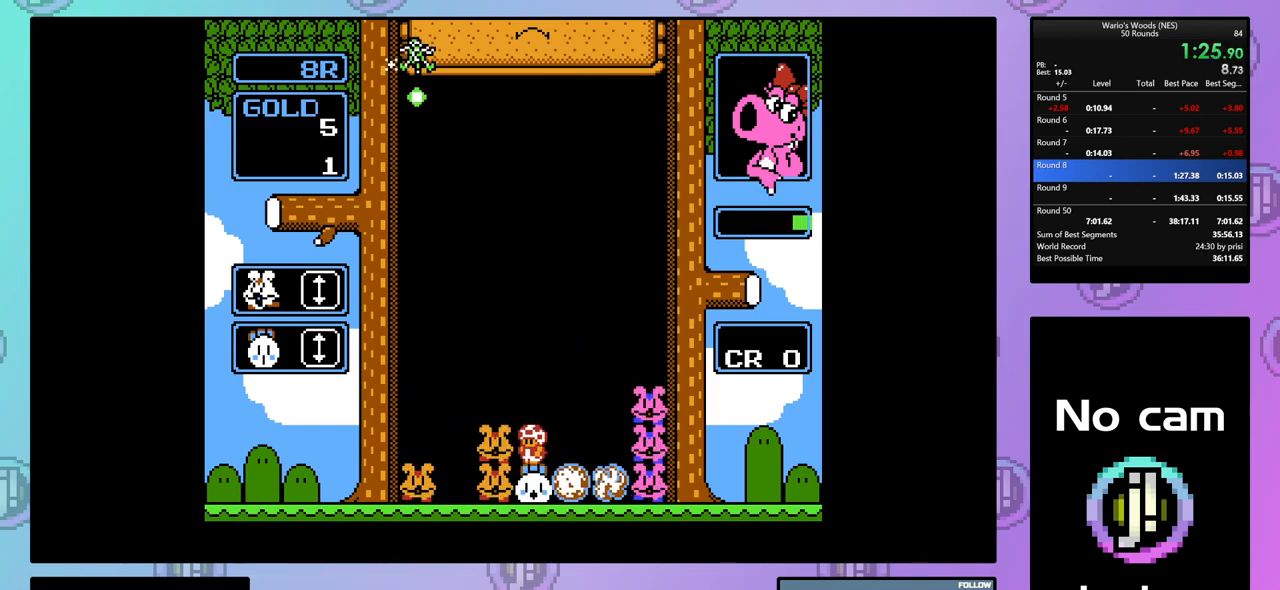
Gameplay with a controller (Nintendo layout); each line is a JSON object with the inputs held at the frame after it. "events" lists button and stick changes between this image and that frame as [ms after this image, input, new state], when the widget could be followed in between. Not read: L3 R3 START.
{"buttons": [], "events": [[83, "DPAD_LEFT", "up"]]}
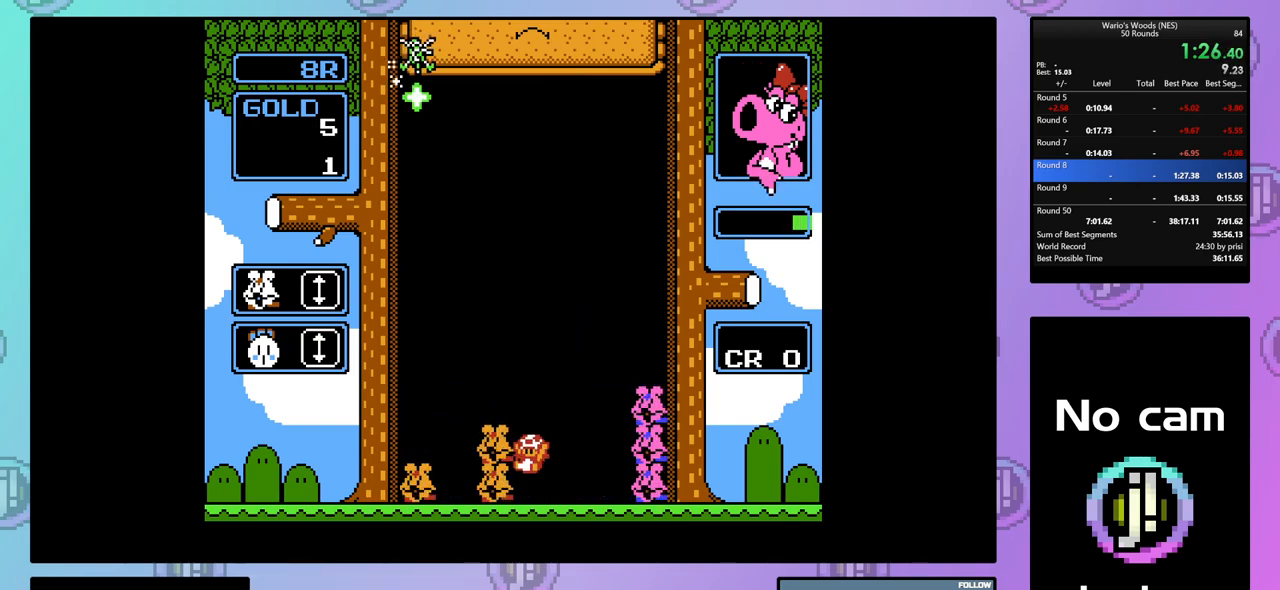
{"buttons": ["DPAD_LEFT"], "events": [[200, "A", "down"], [200, "DPAD_LEFT", "down"], [350, "A", "up"]]}
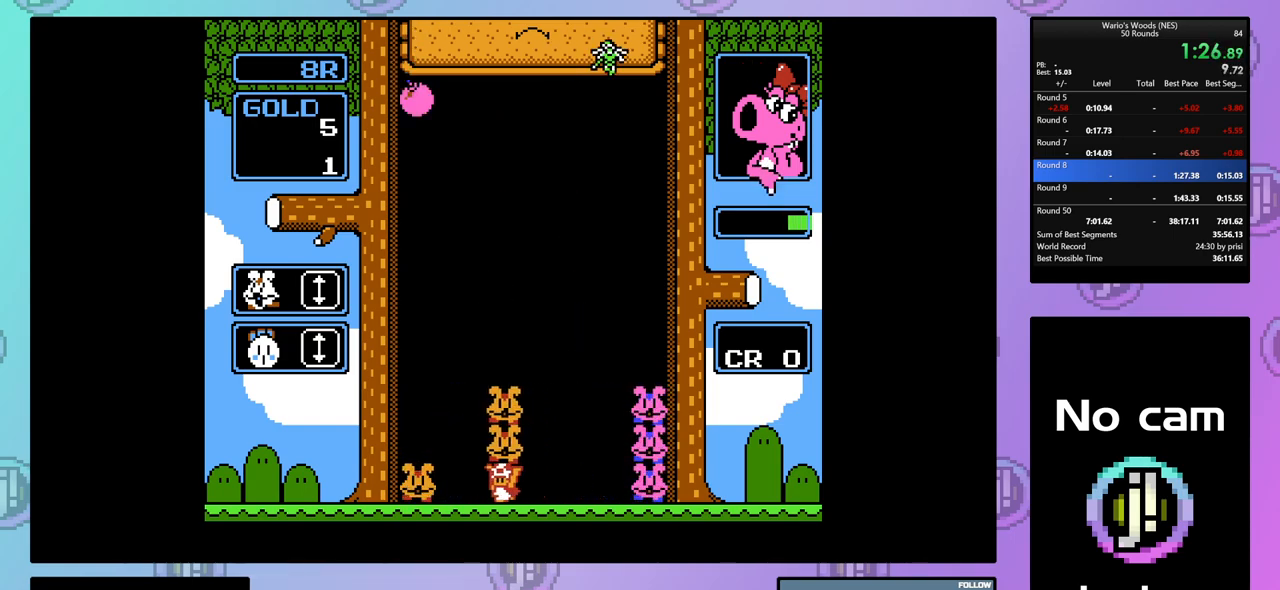
{"buttons": [], "events": [[33, "A", "down"], [217, "A", "up"], [350, "A", "down"], [367, "DPAD_LEFT", "up"], [500, "A", "up"]]}
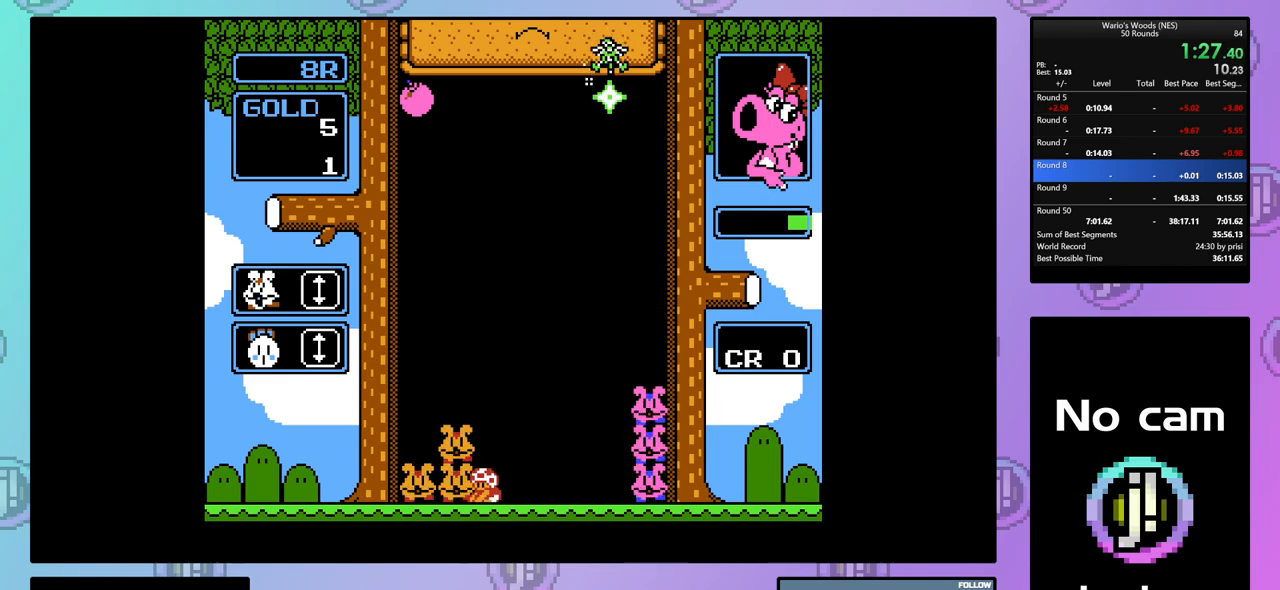
{"buttons": ["A"], "events": [[17, "DPAD_LEFT", "down"], [233, "A", "down"], [367, "A", "up"], [433, "DPAD_LEFT", "up"], [467, "A", "down"]]}
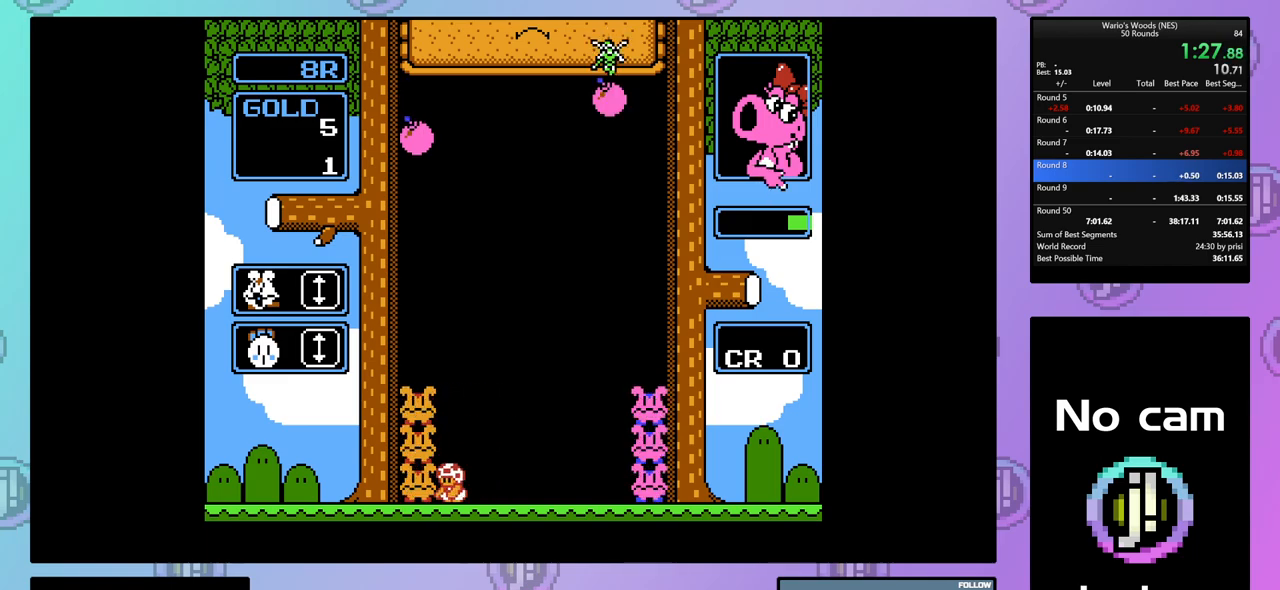
{"buttons": ["DPAD_RIGHT"], "events": [[133, "A", "up"], [133, "DPAD_RIGHT", "down"]]}
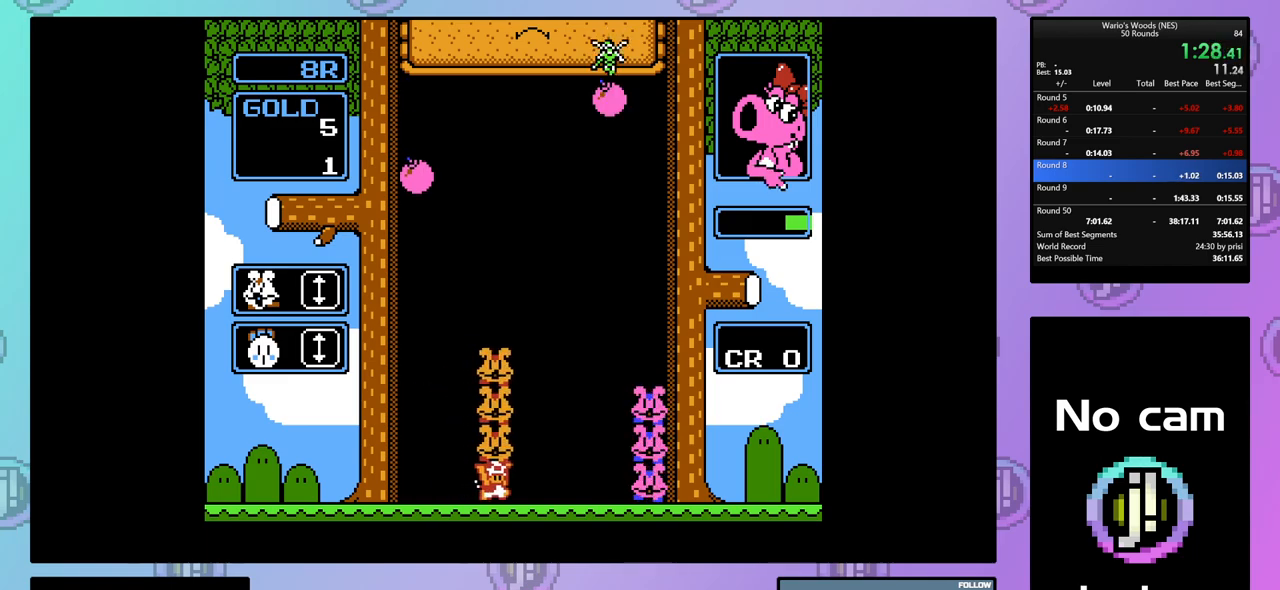
{"buttons": [], "events": [[483, "DPAD_RIGHT", "up"]]}
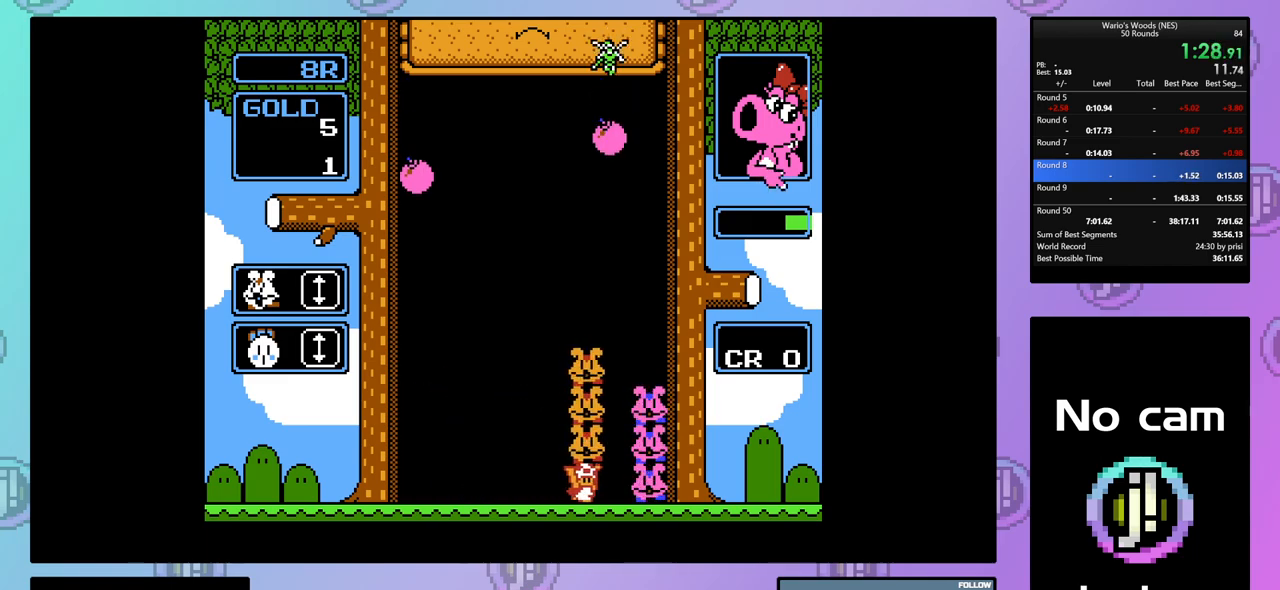
{"buttons": ["DPAD_RIGHT"], "events": [[67, "DPAD_LEFT", "down"], [200, "A", "down"], [233, "DPAD_LEFT", "up"], [350, "A", "up"], [367, "DPAD_RIGHT", "down"]]}
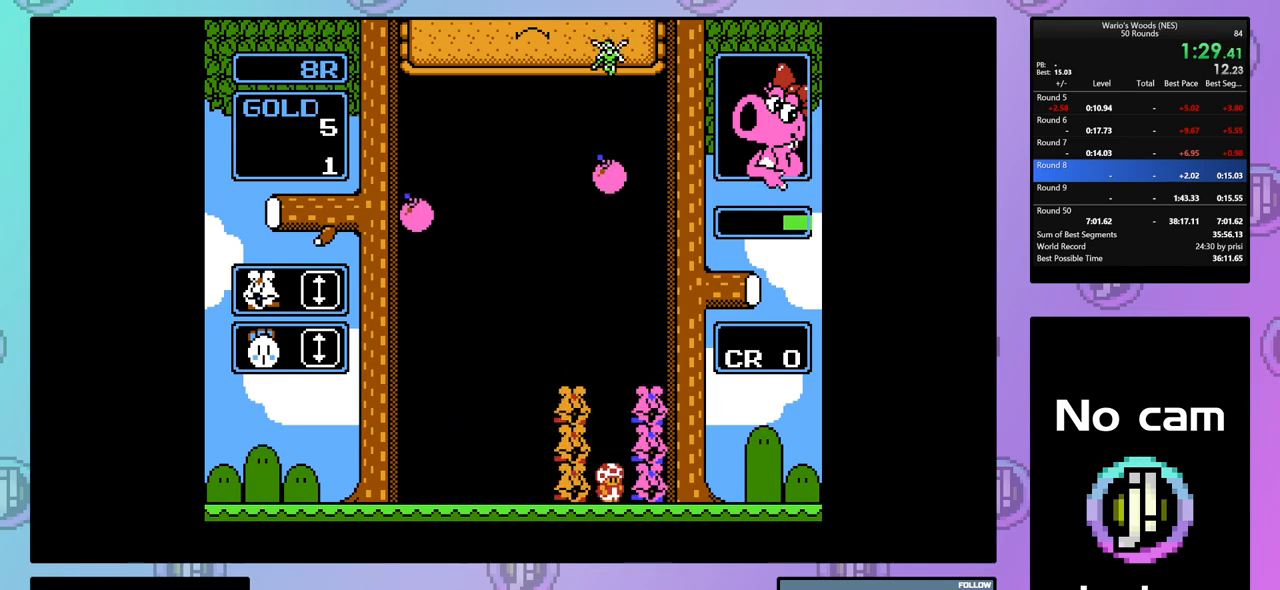
{"buttons": ["DPAD_DOWN"], "events": [[50, "A", "down"], [50, "DPAD_RIGHT", "up"], [150, "A", "up"], [167, "DPAD_DOWN", "down"]]}
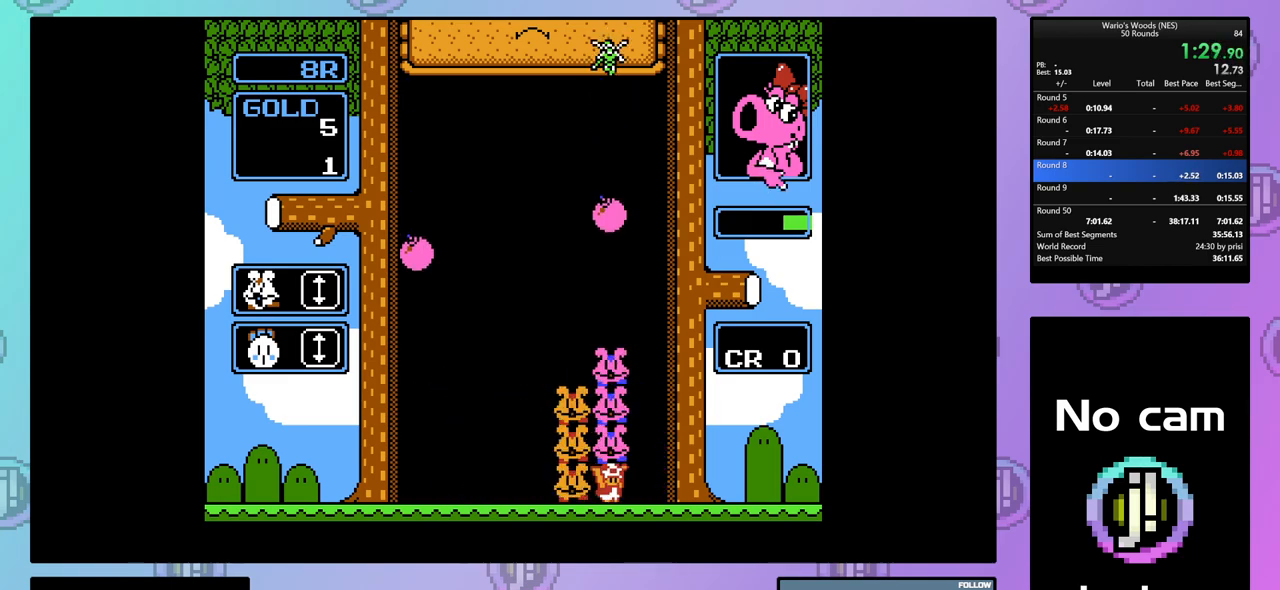
{"buttons": ["DPAD_DOWN"], "events": []}
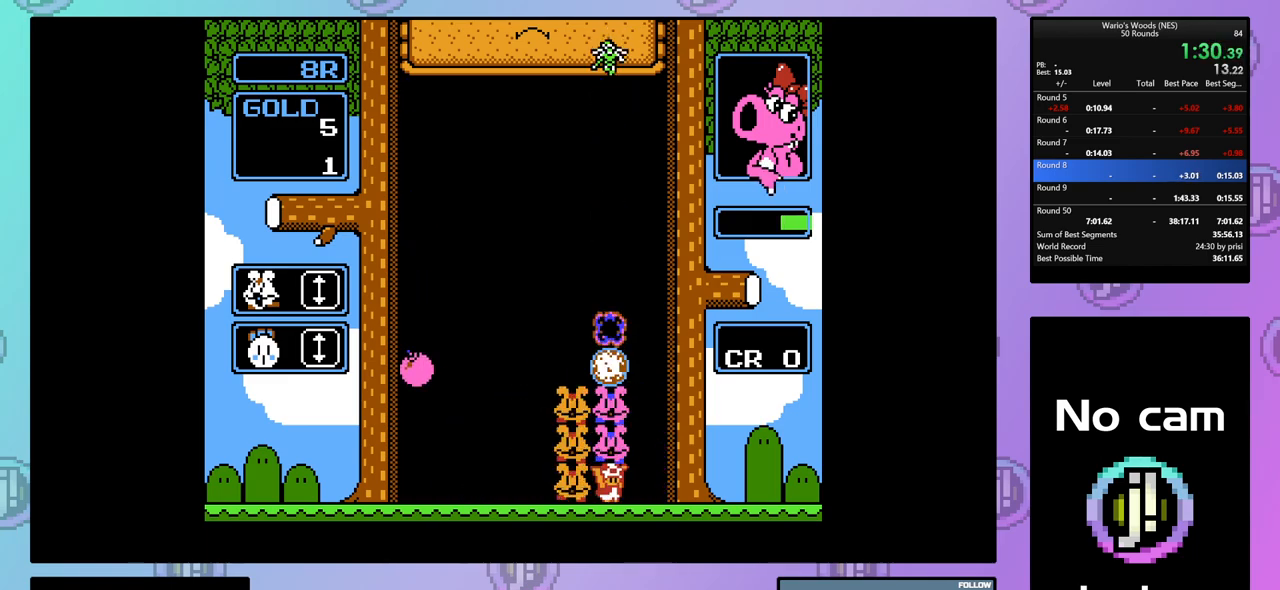
{"buttons": [], "events": [[83, "DPAD_DOWN", "up"], [267, "DPAD_LEFT", "down"], [400, "DPAD_LEFT", "up"]]}
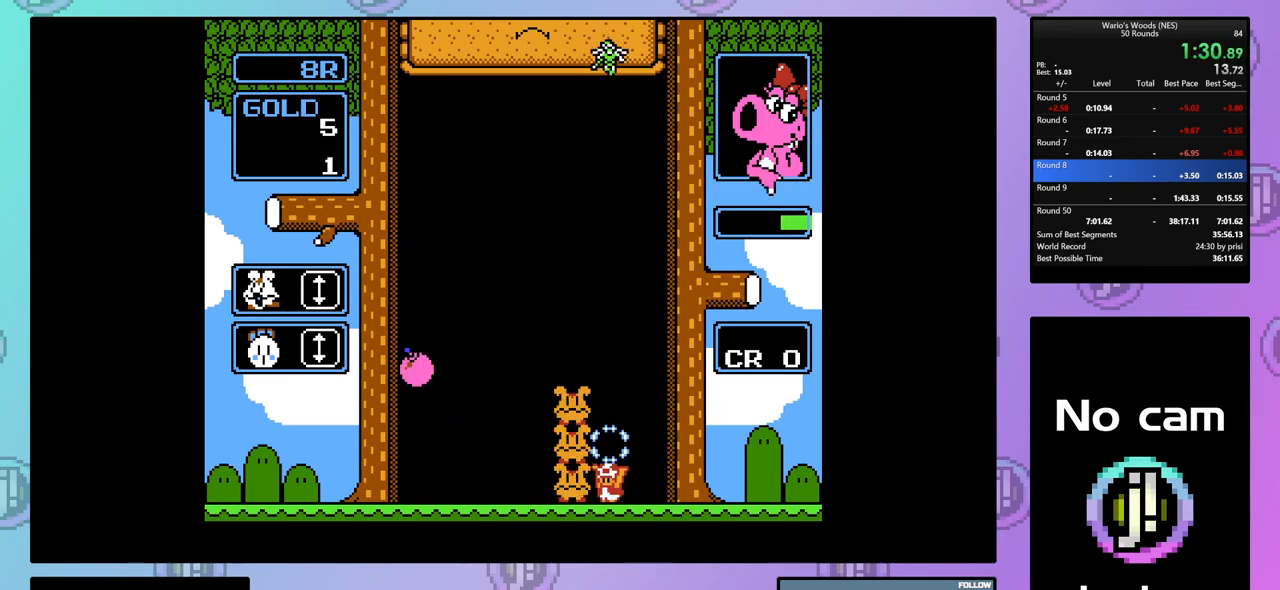
{"buttons": ["DPAD_DOWN"], "events": [[83, "A", "down"], [183, "DPAD_LEFT", "down"], [233, "A", "up"], [350, "DPAD_LEFT", "up"], [500, "DPAD_DOWN", "down"]]}
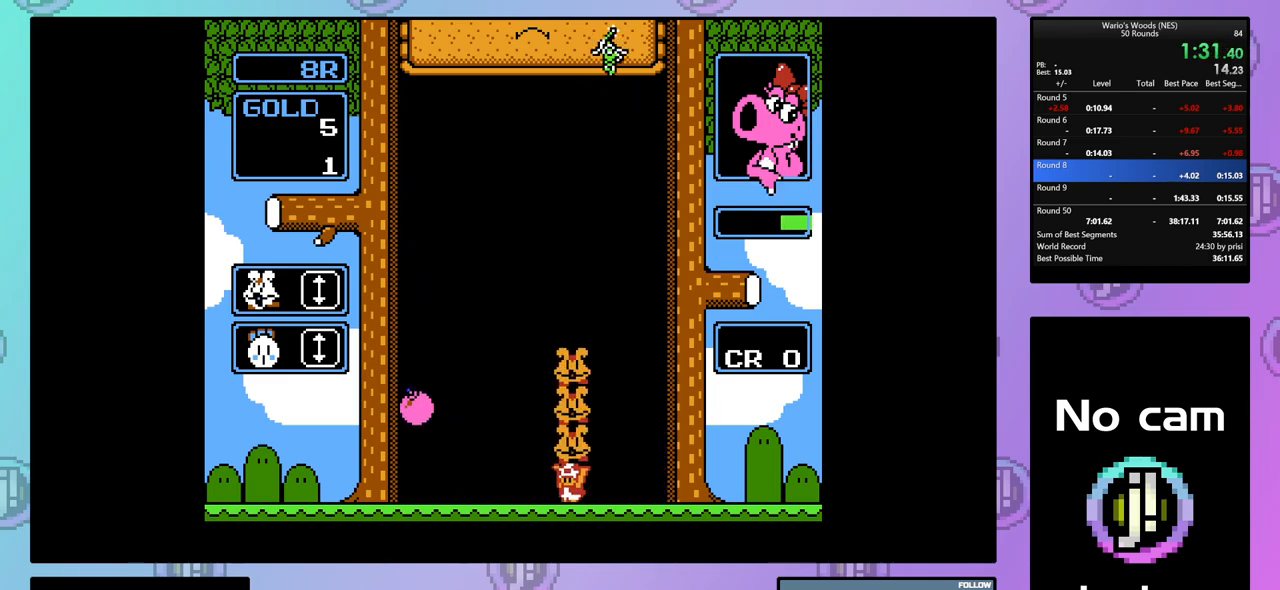
{"buttons": ["DPAD_RIGHT"], "events": [[350, "DPAD_DOWN", "up"], [450, "DPAD_RIGHT", "down"]]}
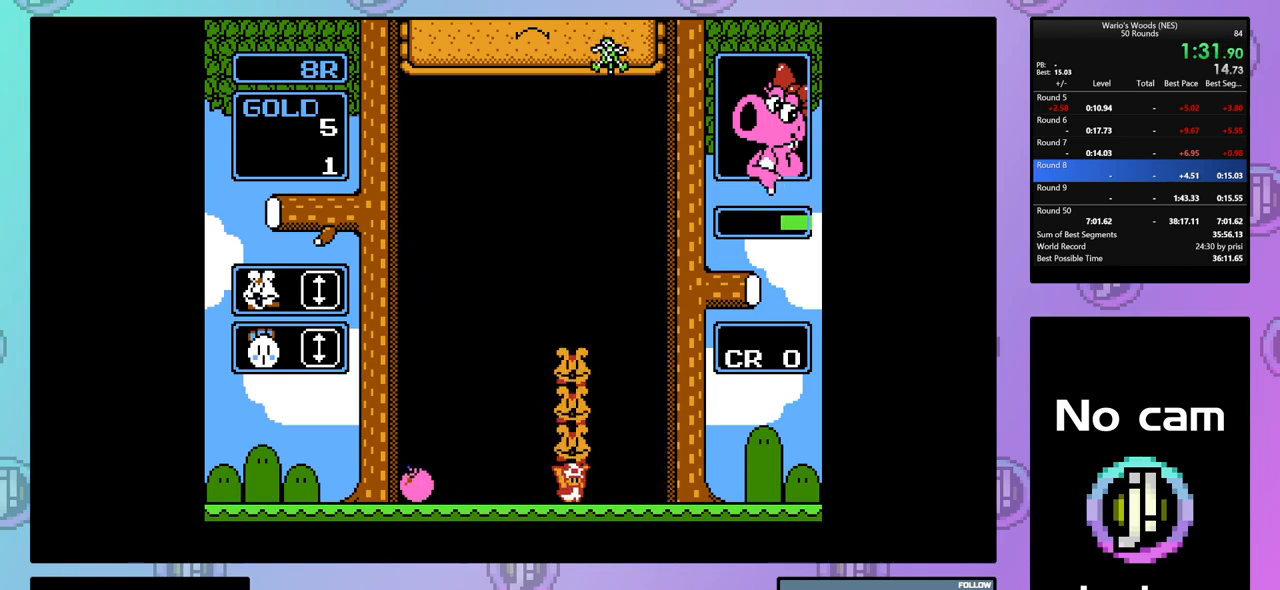
{"buttons": ["DPAD_DOWN"], "events": [[200, "DPAD_RIGHT", "up"], [267, "DPAD_DOWN", "down"]]}
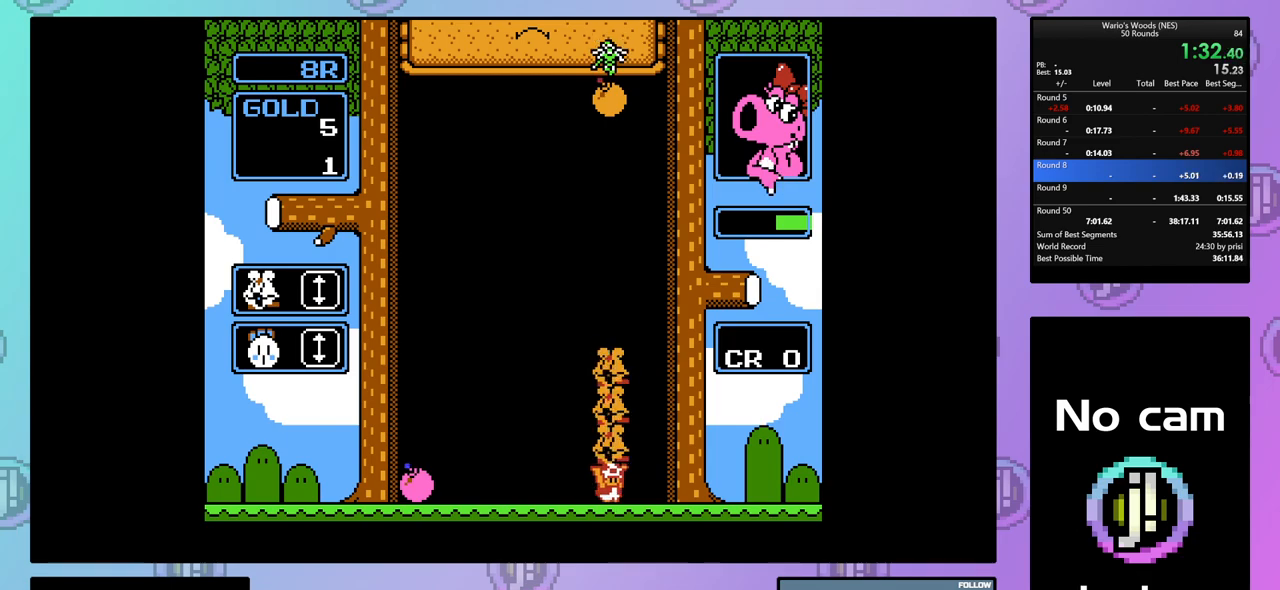
{"buttons": ["DPAD_DOWN"], "events": []}
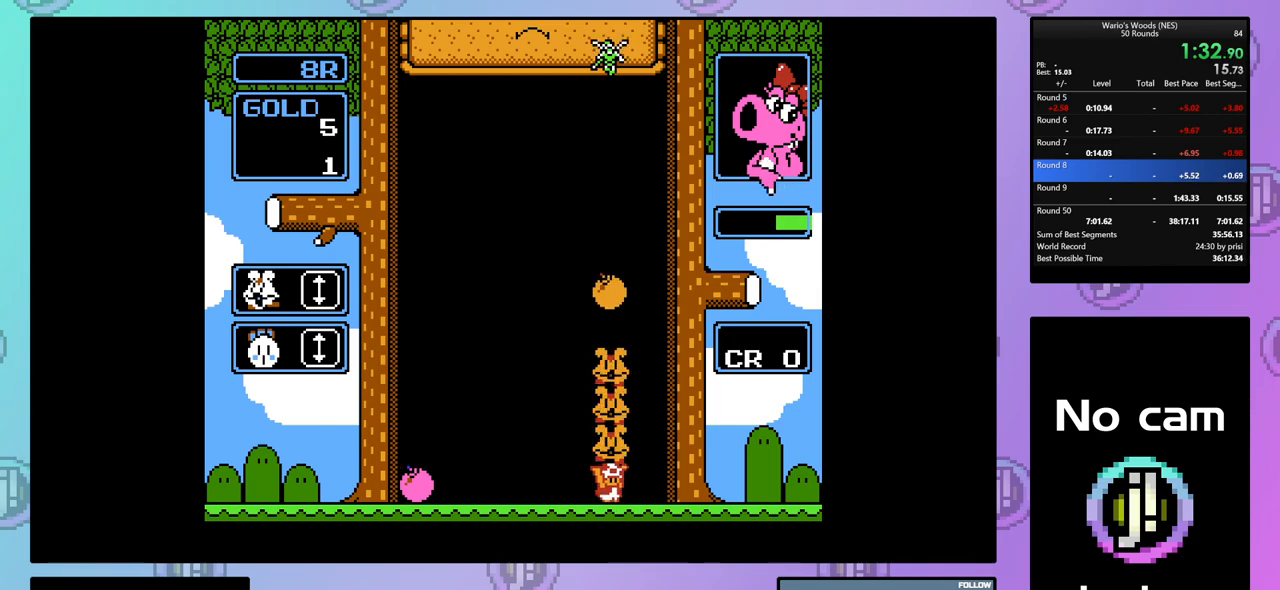
{"buttons": [], "events": [[200, "DPAD_DOWN", "up"]]}
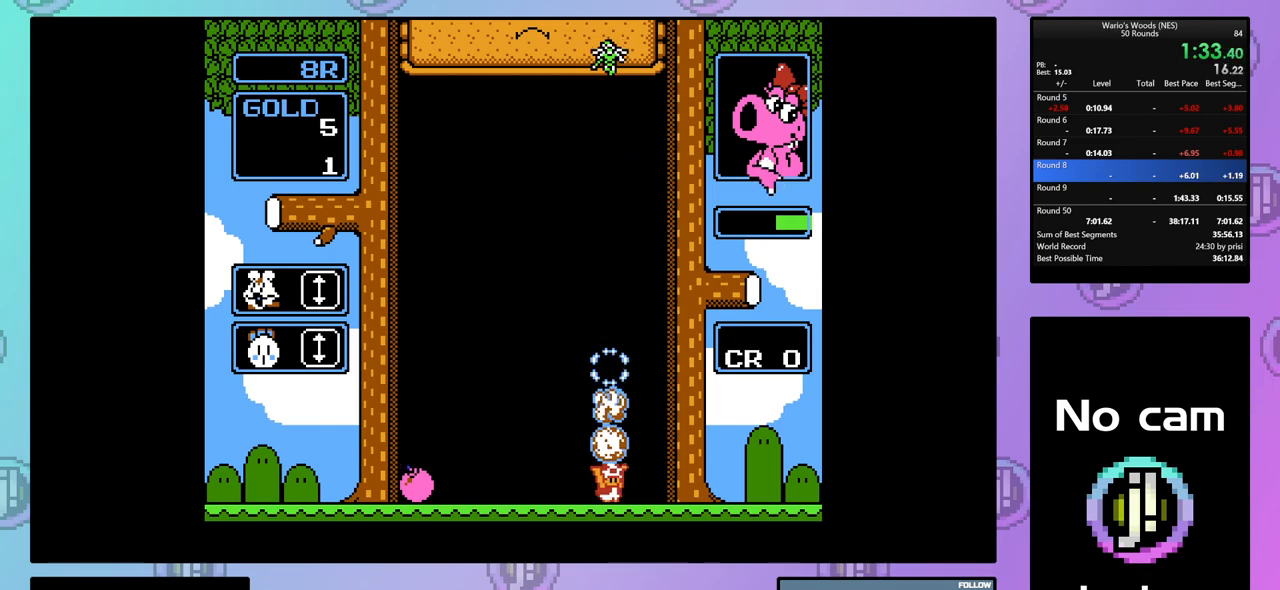
{"buttons": ["DPAD_RIGHT"], "events": [[317, "DPAD_RIGHT", "down"]]}
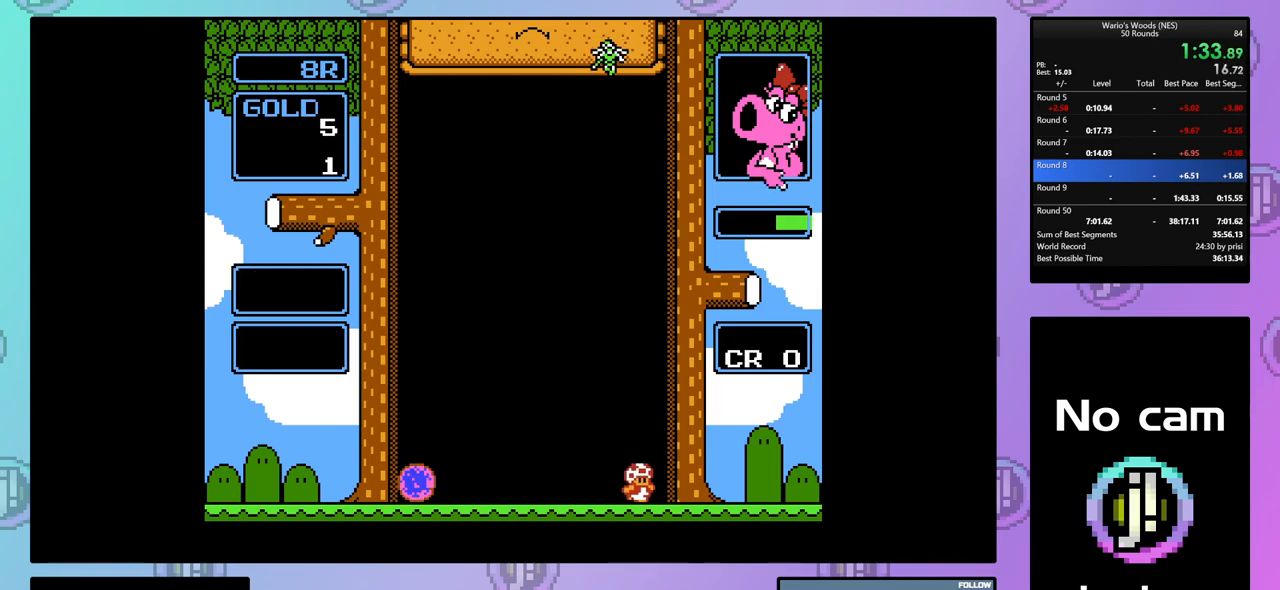
{"buttons": [], "events": [[67, "DPAD_RIGHT", "up"]]}
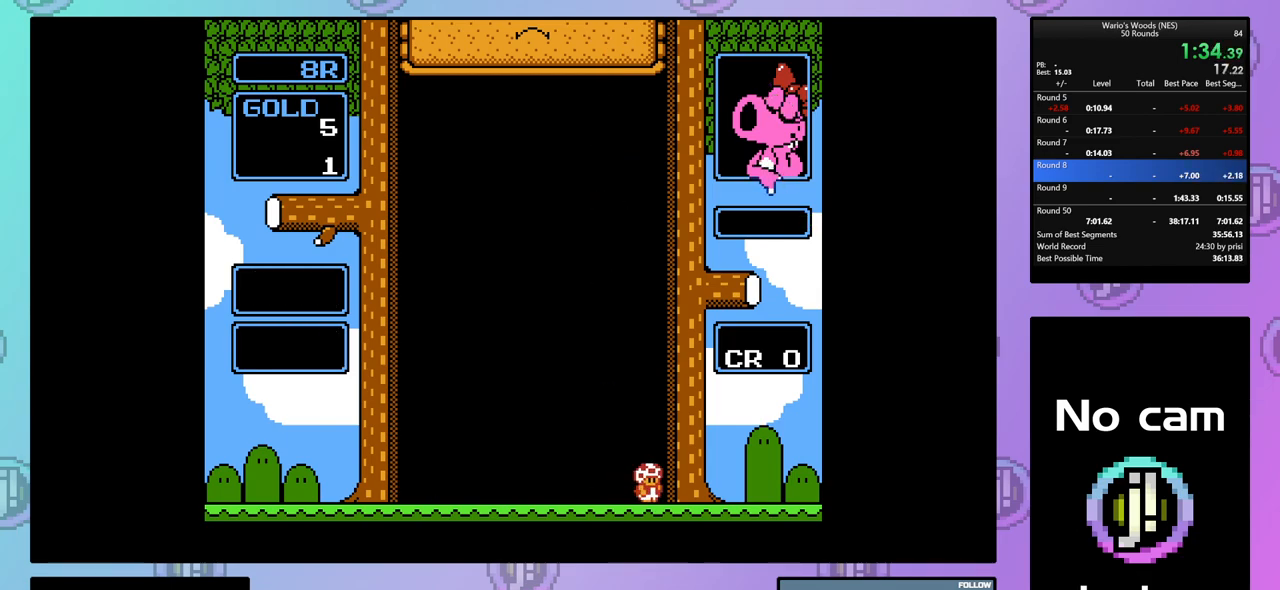
{"buttons": ["DPAD_RIGHT"], "events": [[83, "DPAD_RIGHT", "down"]]}
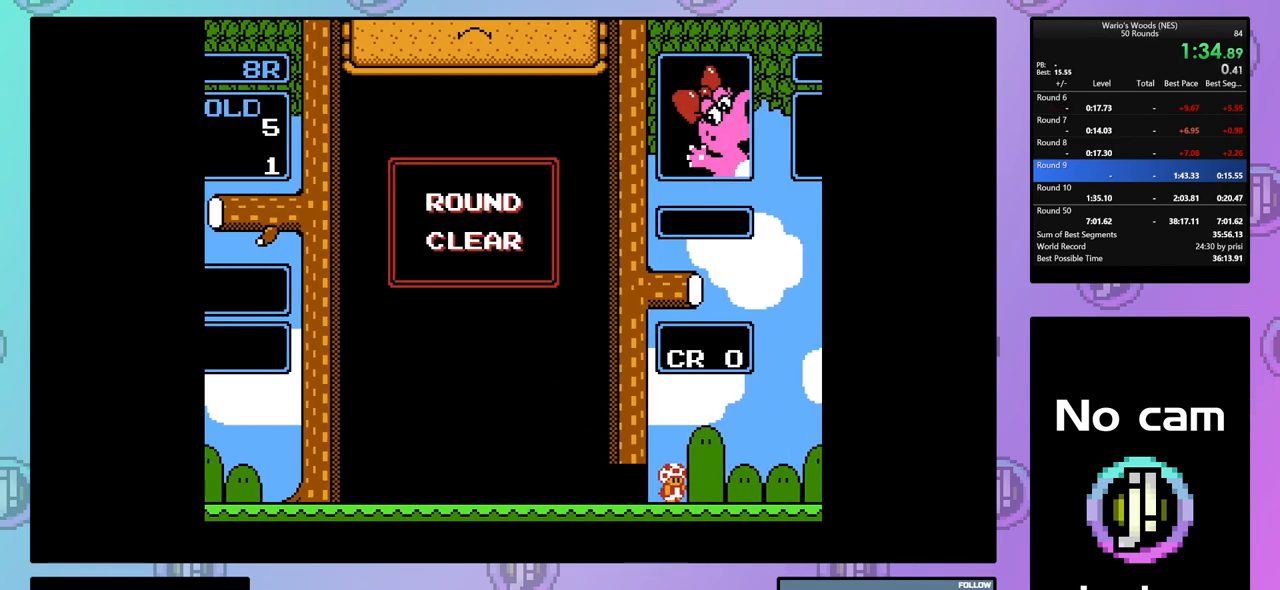
{"buttons": ["DPAD_RIGHT"], "events": []}
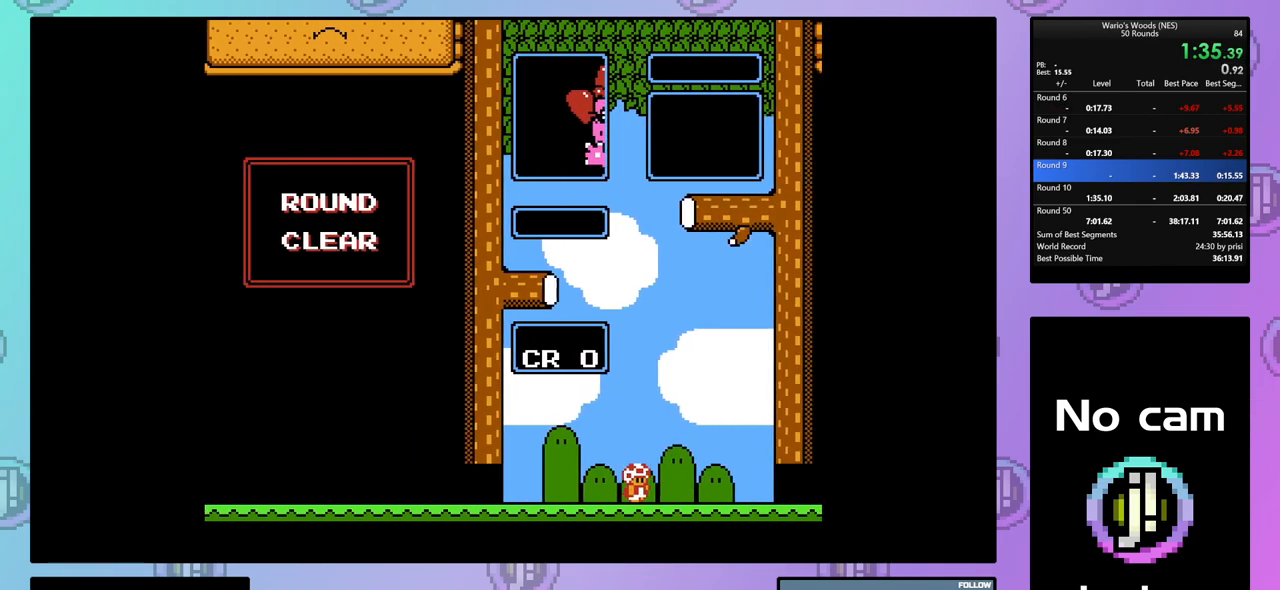
{"buttons": ["DPAD_DOWN"], "events": [[83, "DPAD_RIGHT", "up"], [233, "DPAD_DOWN", "down"]]}
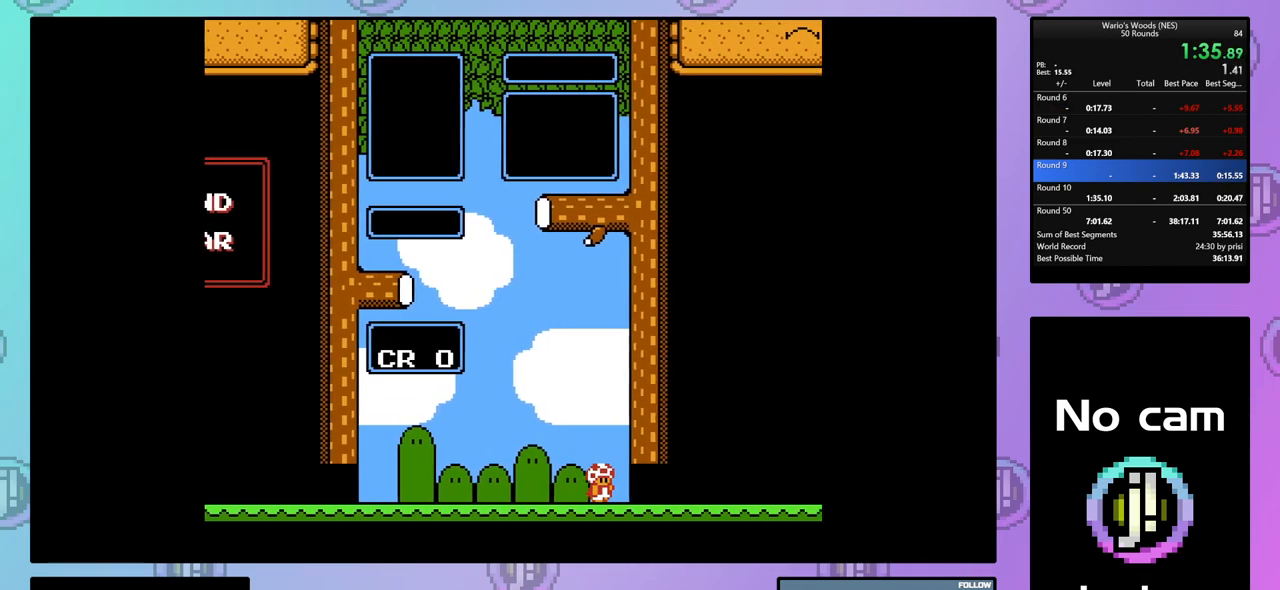
{"buttons": ["DPAD_DOWN"], "events": []}
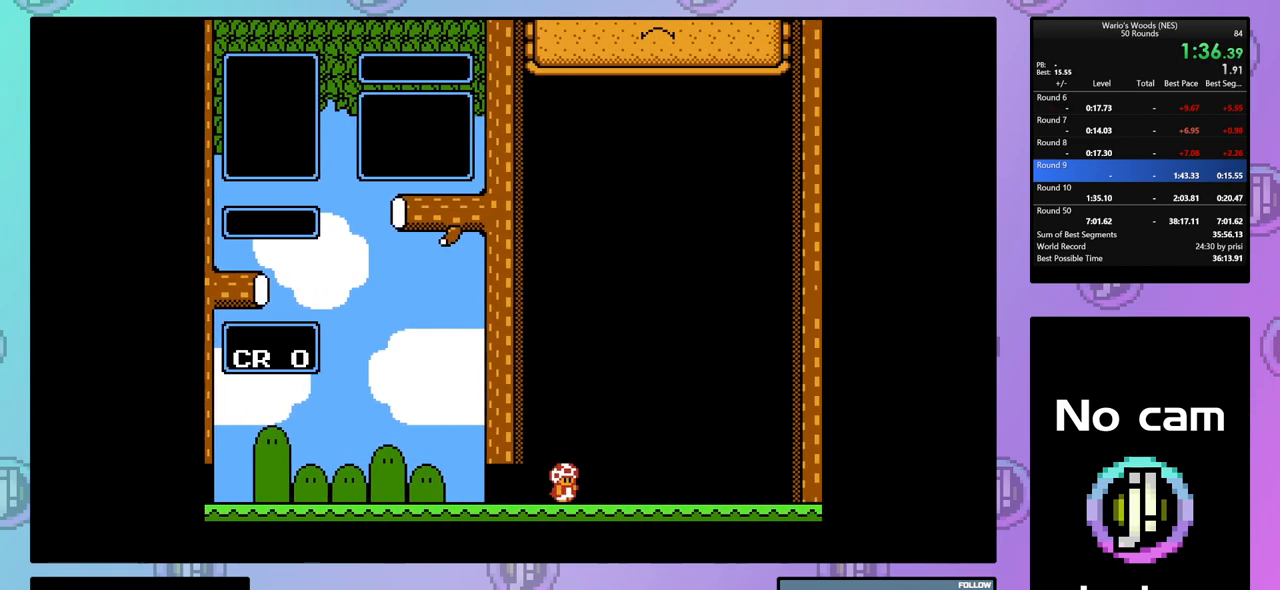
{"buttons": ["DPAD_DOWN"], "events": []}
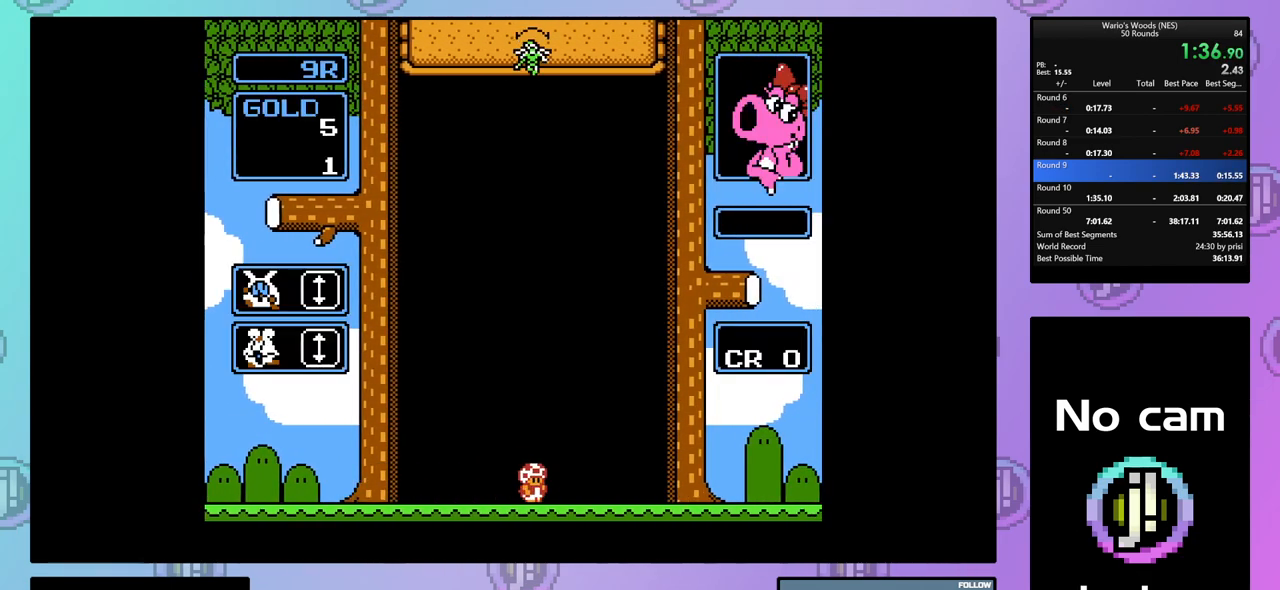
{"buttons": ["DPAD_DOWN"], "events": []}
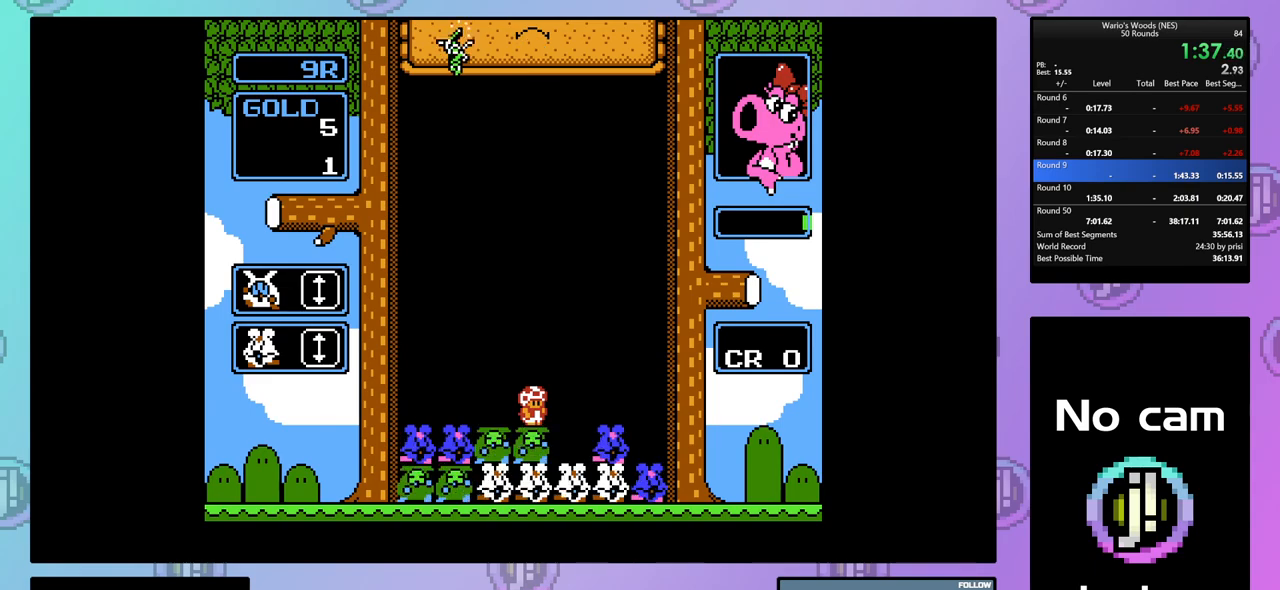
{"buttons": ["DPAD_RIGHT"], "events": [[167, "DPAD_DOWN", "up"], [267, "DPAD_RIGHT", "down"]]}
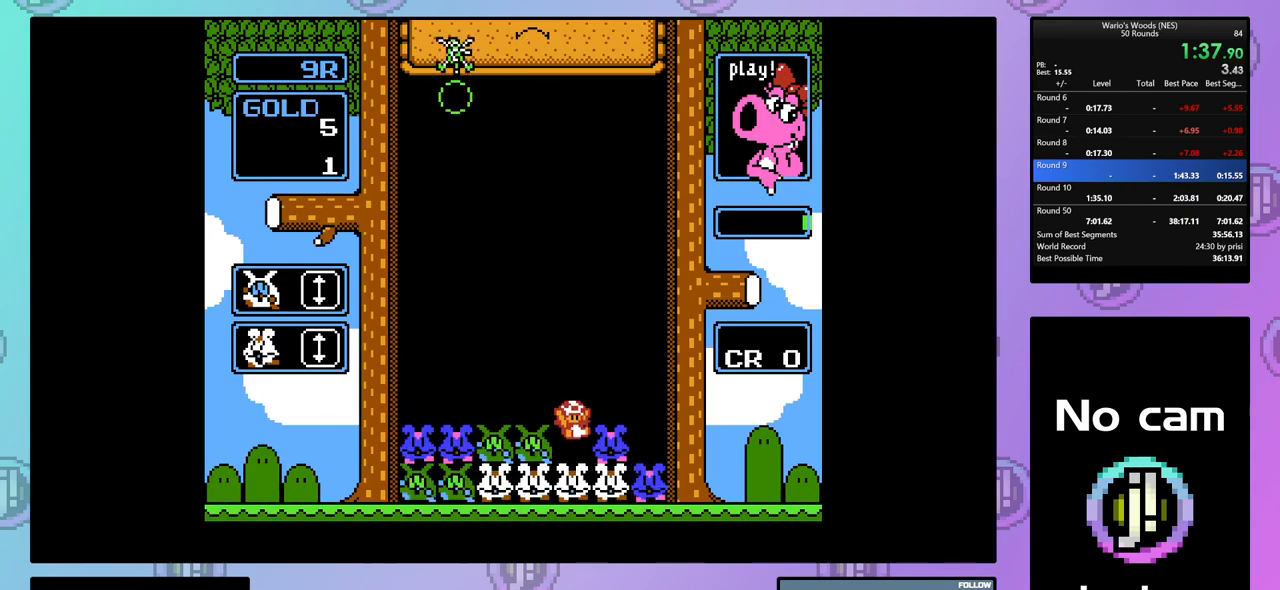
{"buttons": ["B"], "events": [[33, "DPAD_RIGHT", "up"], [133, "B", "down"], [183, "DPAD_RIGHT", "down"], [300, "B", "up"], [450, "B", "down"], [467, "DPAD_RIGHT", "up"]]}
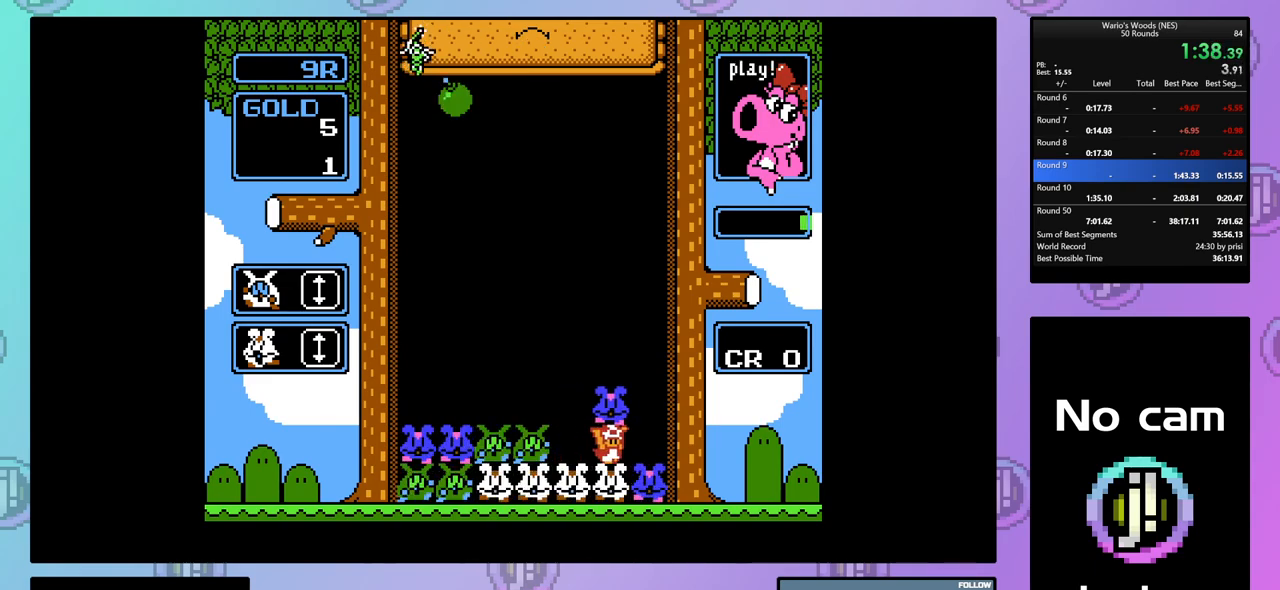
{"buttons": ["DPAD_LEFT"], "events": [[67, "B", "up"], [67, "DPAD_LEFT", "down"]]}
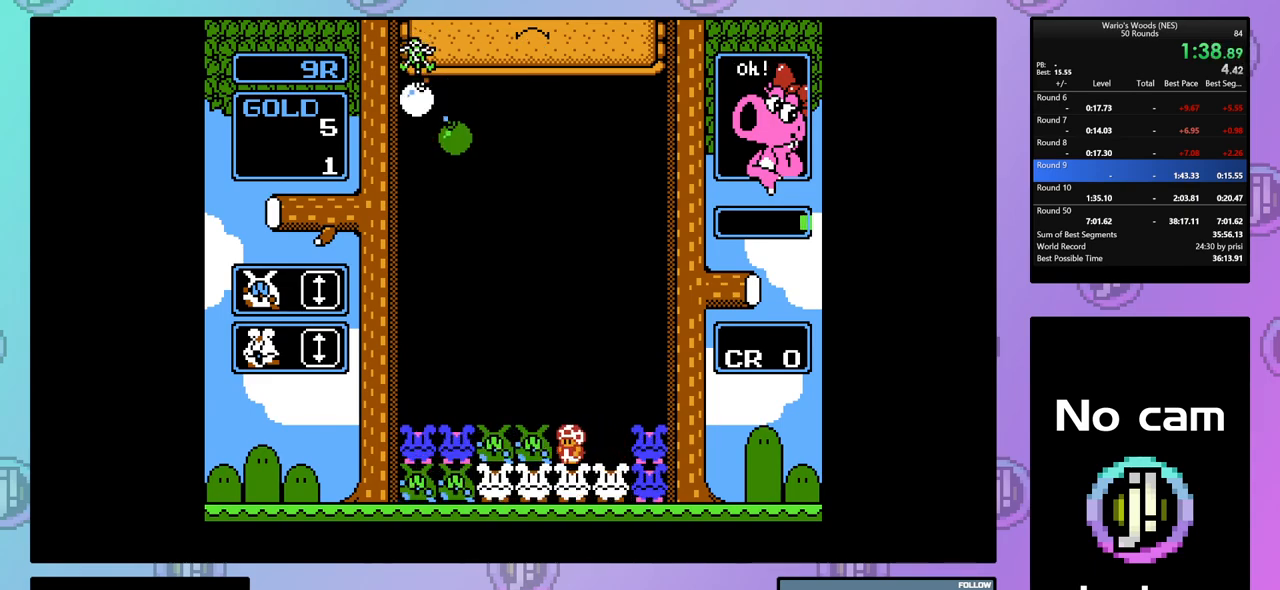
{"buttons": ["DPAD_LEFT"], "events": []}
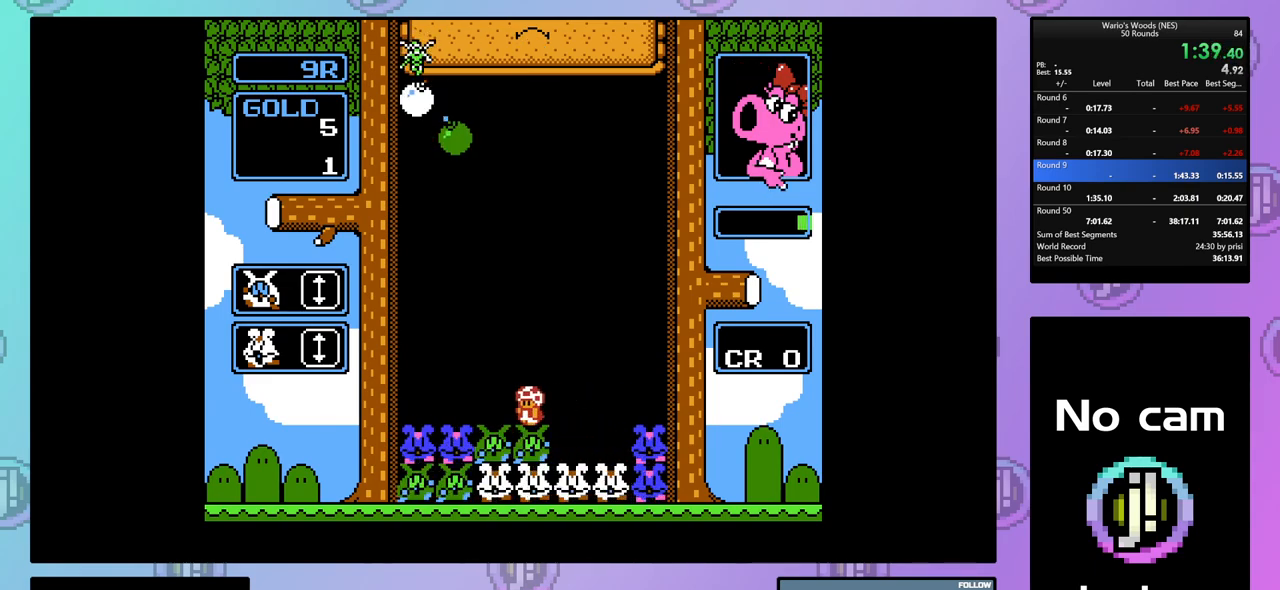
{"buttons": ["DPAD_DOWN"], "events": [[267, "DPAD_LEFT", "up"], [300, "DPAD_DOWN", "down"]]}
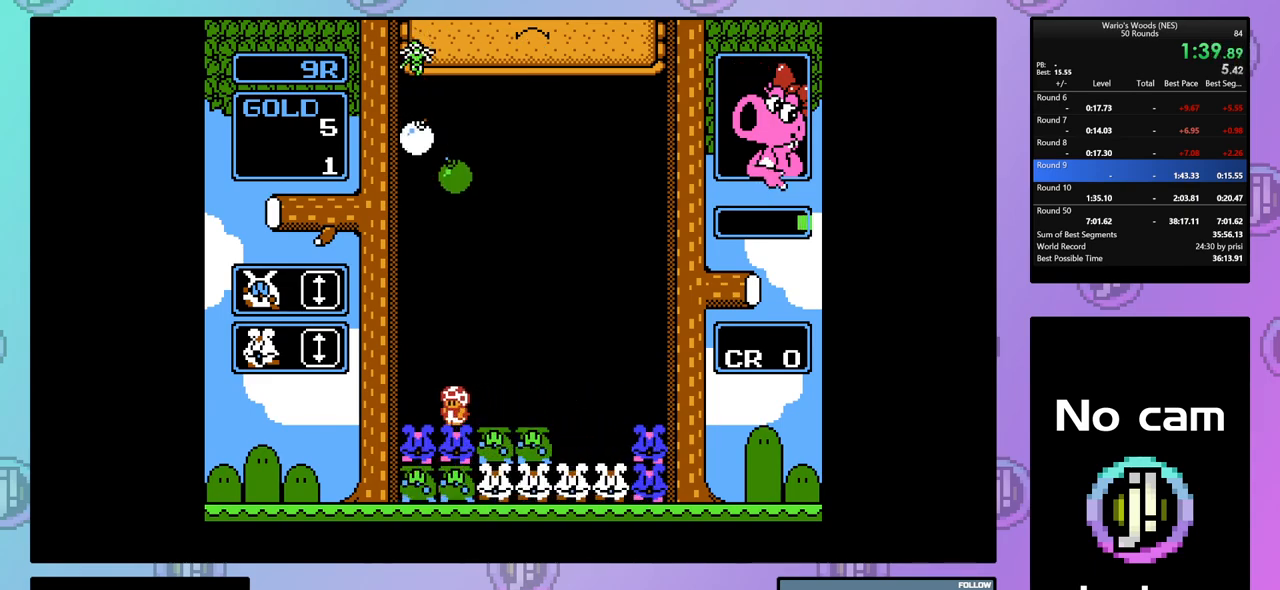
{"buttons": [], "events": [[500, "DPAD_DOWN", "up"]]}
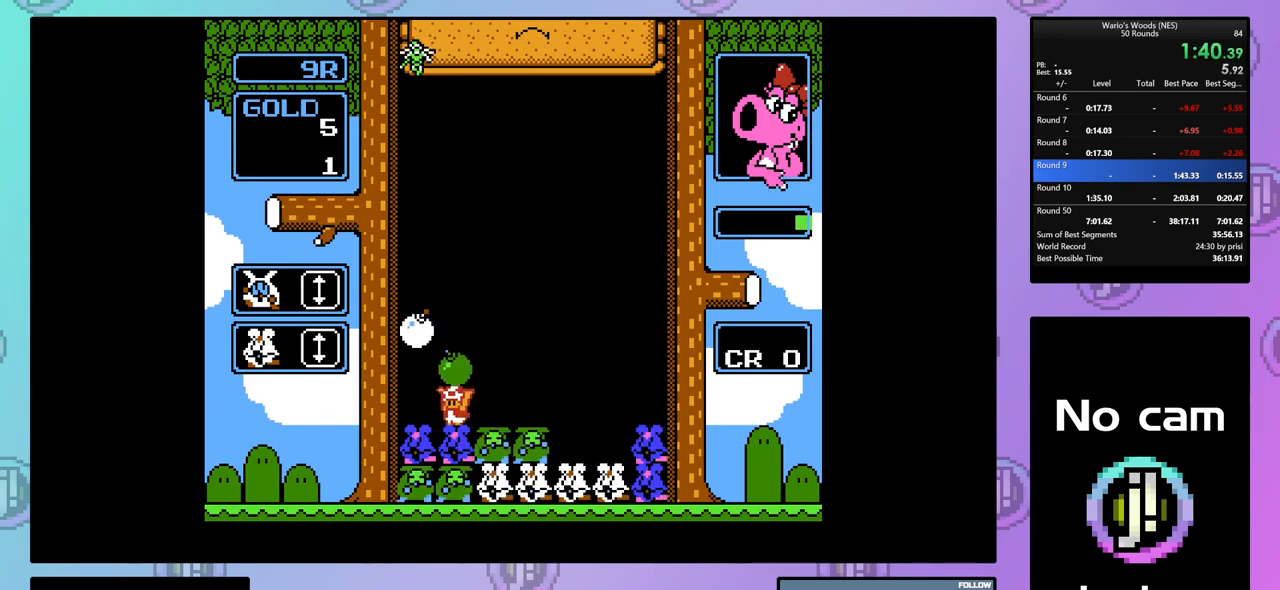
{"buttons": ["A", "DPAD_DOWN"], "events": [[100, "DPAD_RIGHT", "down"], [200, "B", "down"], [200, "DPAD_RIGHT", "up"], [267, "B", "up"], [317, "DPAD_DOWN", "down"], [400, "A", "down"]]}